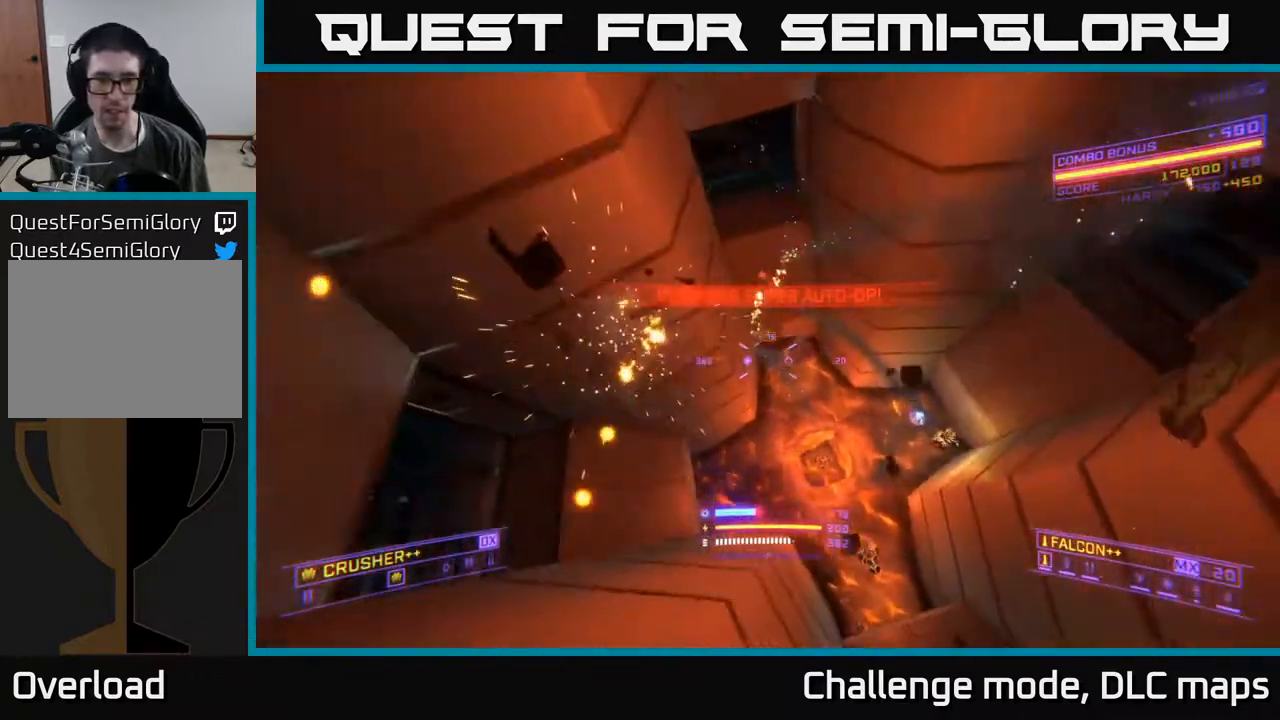
Gameplay with a controller (Xbox layout); each line is a JSON object with the inputs held at the frame after it. "events" lists button and stick changes between this image and that frame as [ms after this image, input, new state], when the widget could be followed in between.
{"buttons": [], "left_stick": "up", "right_stick": "up-right", "events": [[33, "right_stick", "up-right"], [50, "X", "up"], [167, "right_stick", "up"], [433, "right_stick", "up-right"]]}
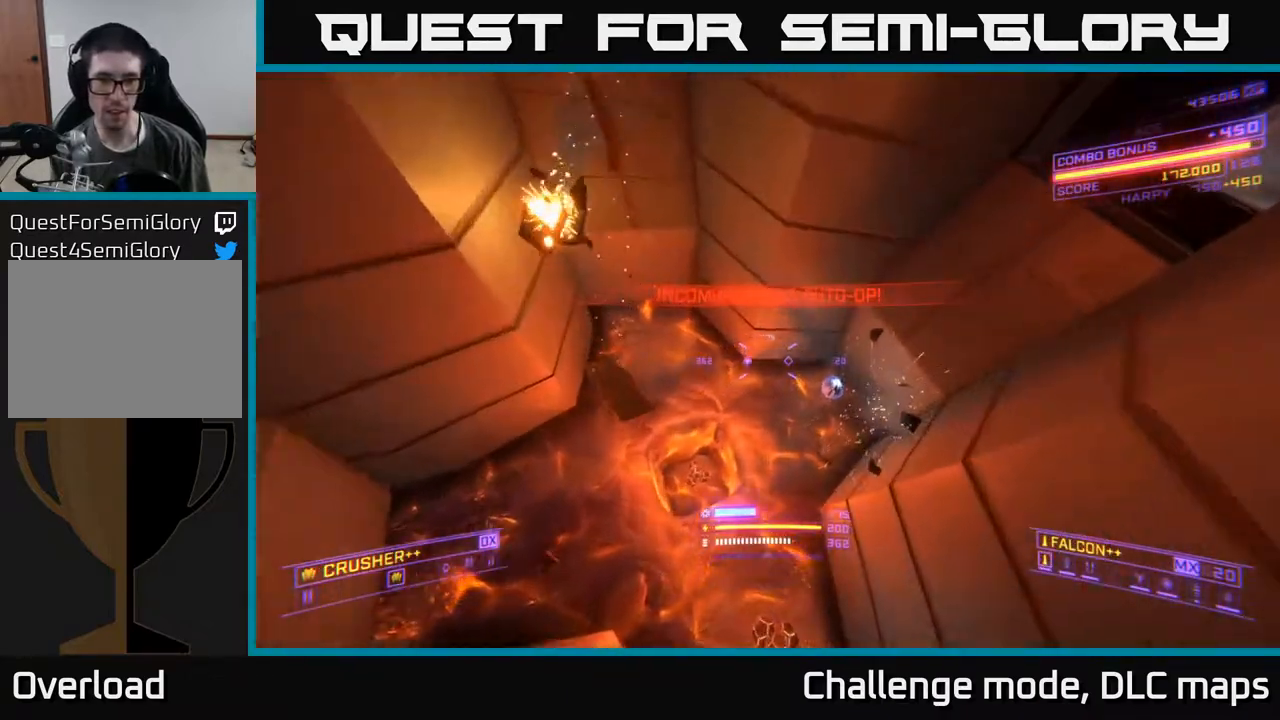
{"buttons": ["A"], "left_stick": "center", "right_stick": "up-right", "events": [[50, "R3", "down"], [283, "R3", "up"], [433, "left_stick", "center"], [450, "A", "down"]]}
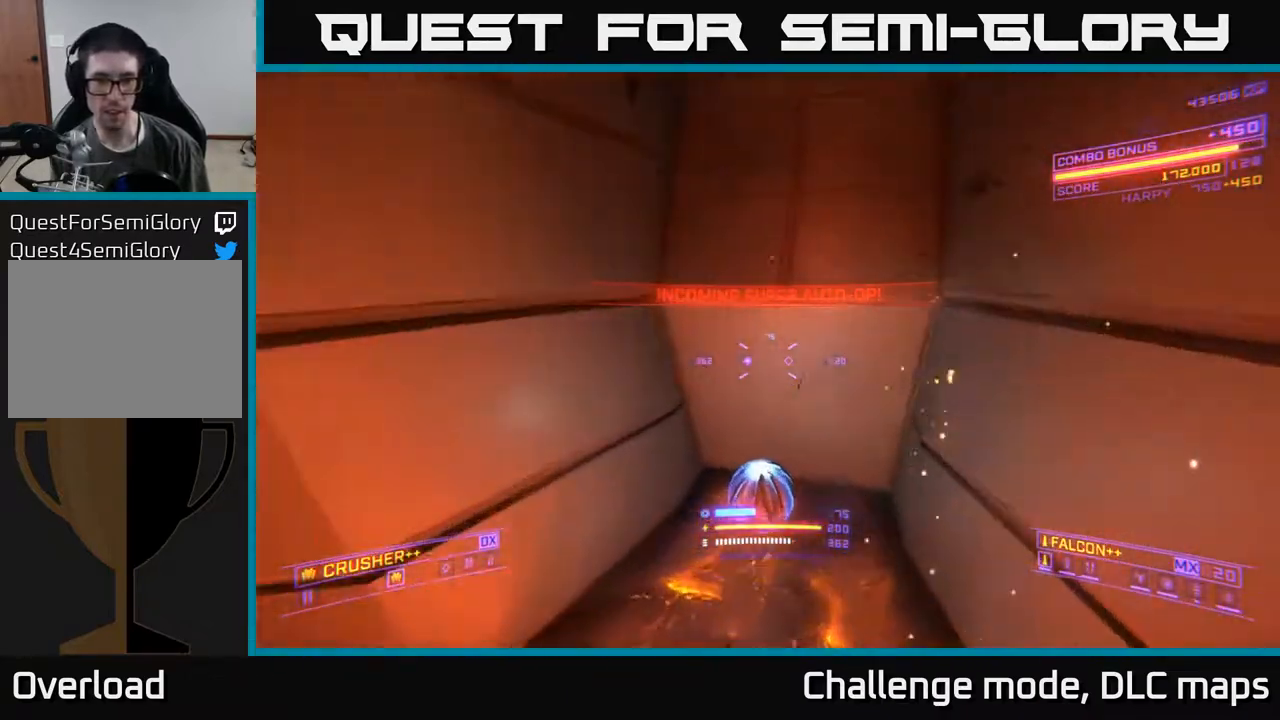
{"buttons": ["A"], "left_stick": "up", "right_stick": "up", "events": [[150, "right_stick", "up"], [250, "left_stick", "up"]]}
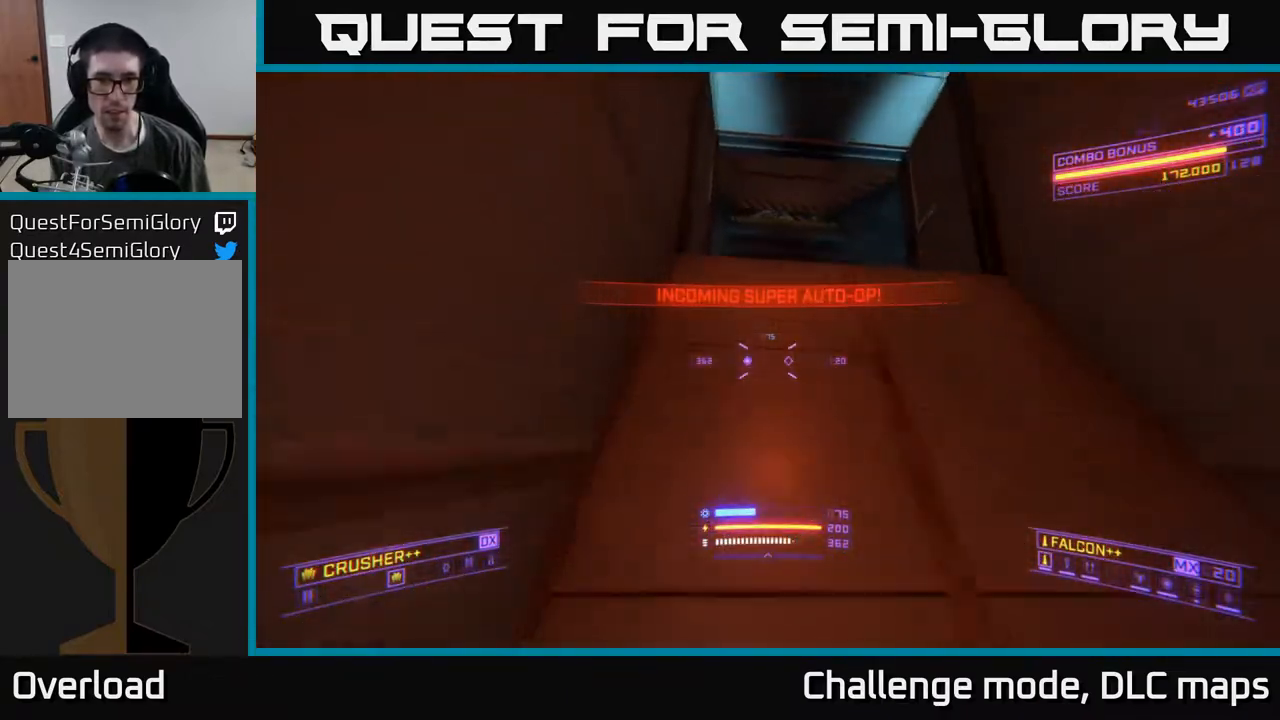
{"buttons": ["X"], "left_stick": "center", "right_stick": "right", "events": [[150, "right_stick", "down-right"], [167, "A", "up"], [317, "X", "down"], [317, "left_stick", "up-left"], [367, "right_stick", "right"], [483, "left_stick", "center"]]}
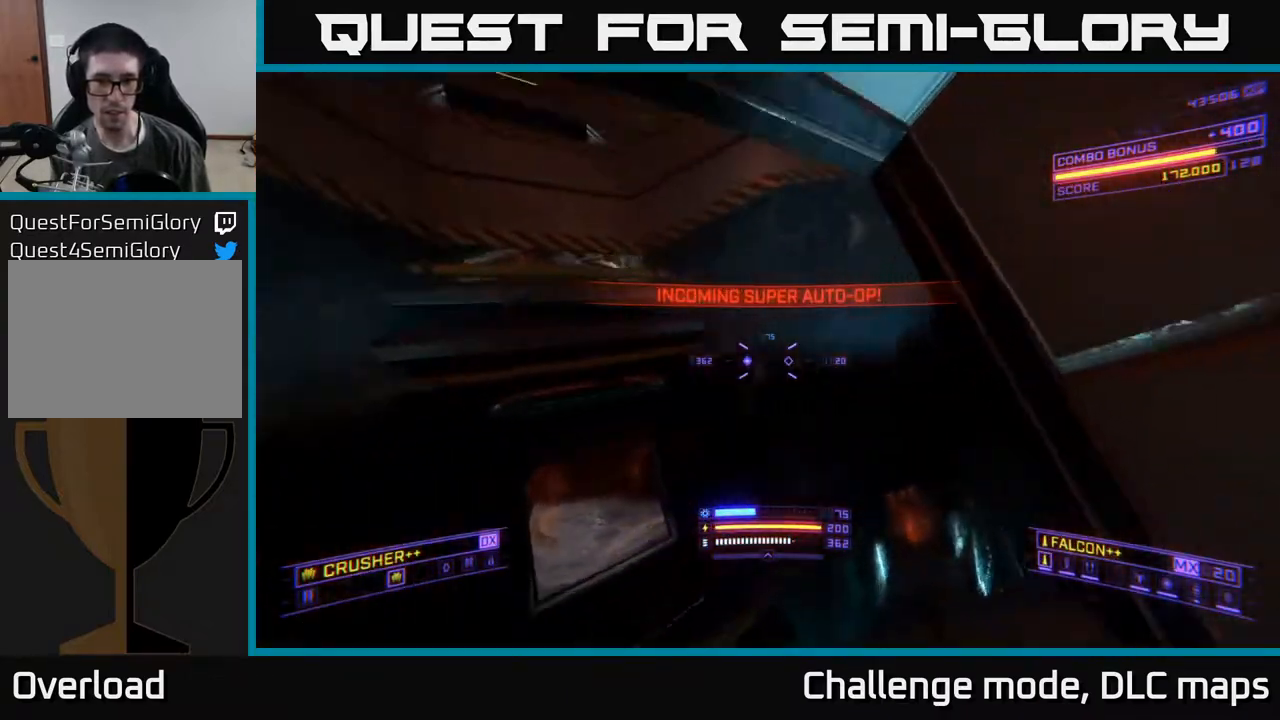
{"buttons": [], "left_stick": "up", "right_stick": "right", "events": [[50, "X", "up"], [150, "left_stick", "right"], [500, "left_stick", "up"]]}
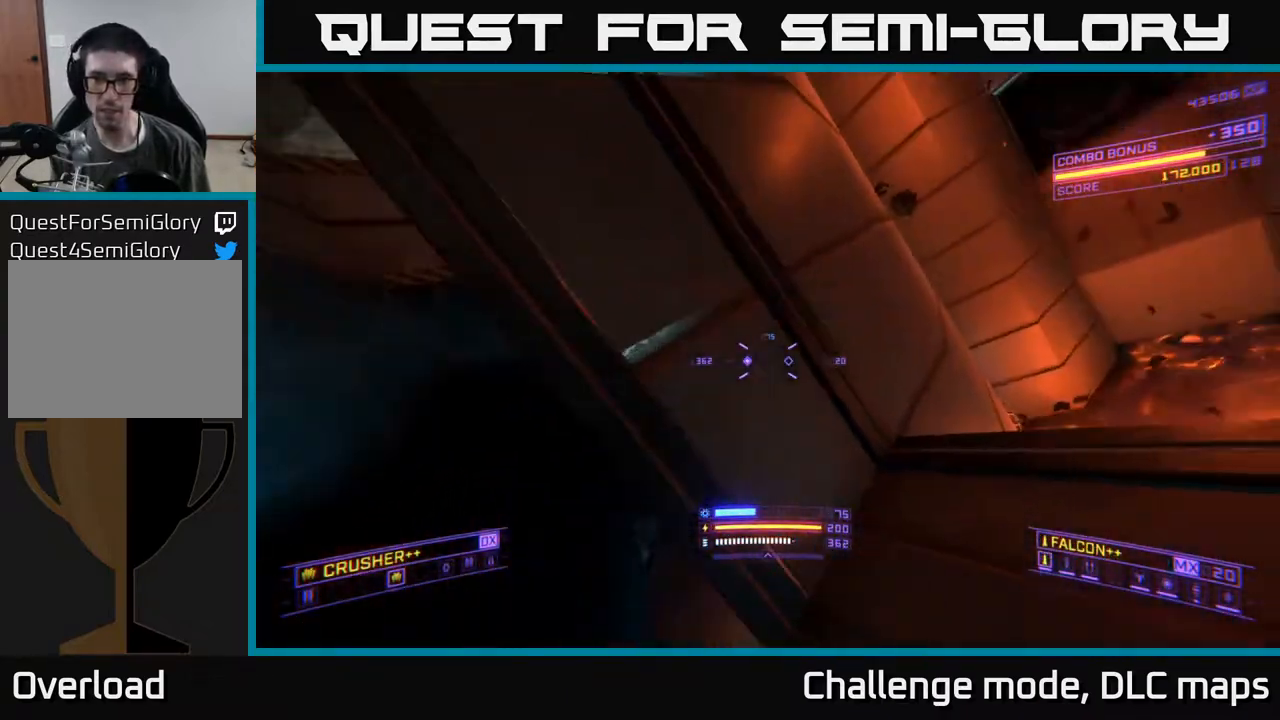
{"buttons": ["X"], "left_stick": "right", "right_stick": "center", "events": [[83, "right_stick", "down"], [250, "right_stick", "down-right"], [317, "X", "down"], [333, "left_stick", "up-right"], [433, "left_stick", "right"], [483, "right_stick", "center"]]}
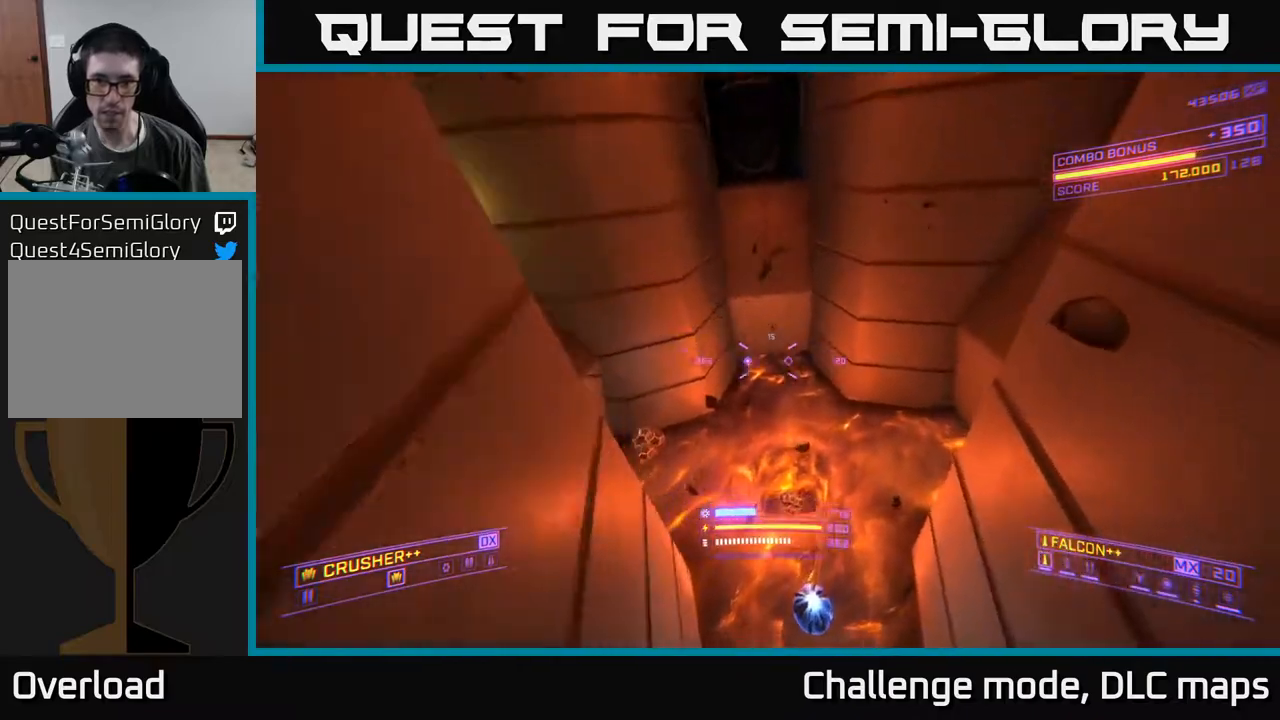
{"buttons": [], "left_stick": "left", "right_stick": "up", "events": [[50, "left_stick", "up-left"], [200, "right_stick", "up"], [350, "left_stick", "left"], [367, "X", "up"]]}
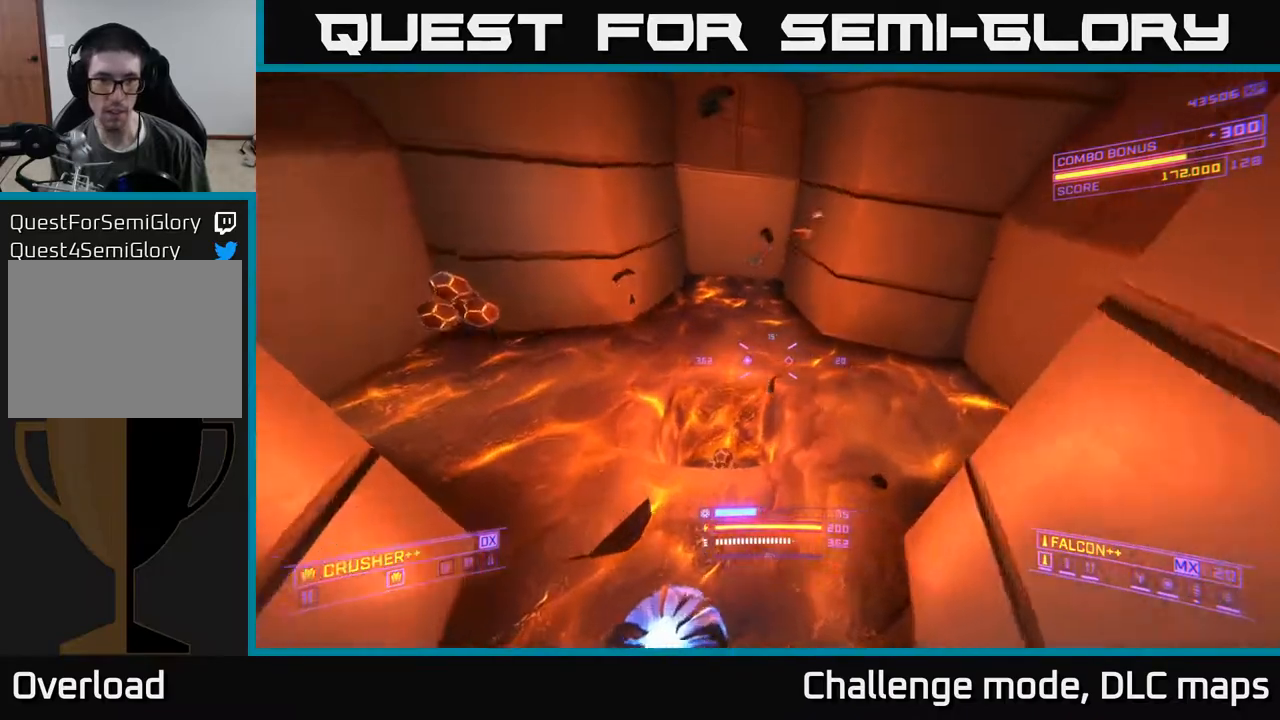
{"buttons": [], "left_stick": "left", "right_stick": "right", "events": [[50, "left_stick", "up-left"], [67, "A", "down"], [217, "right_stick", "right"], [333, "A", "up"], [433, "left_stick", "left"]]}
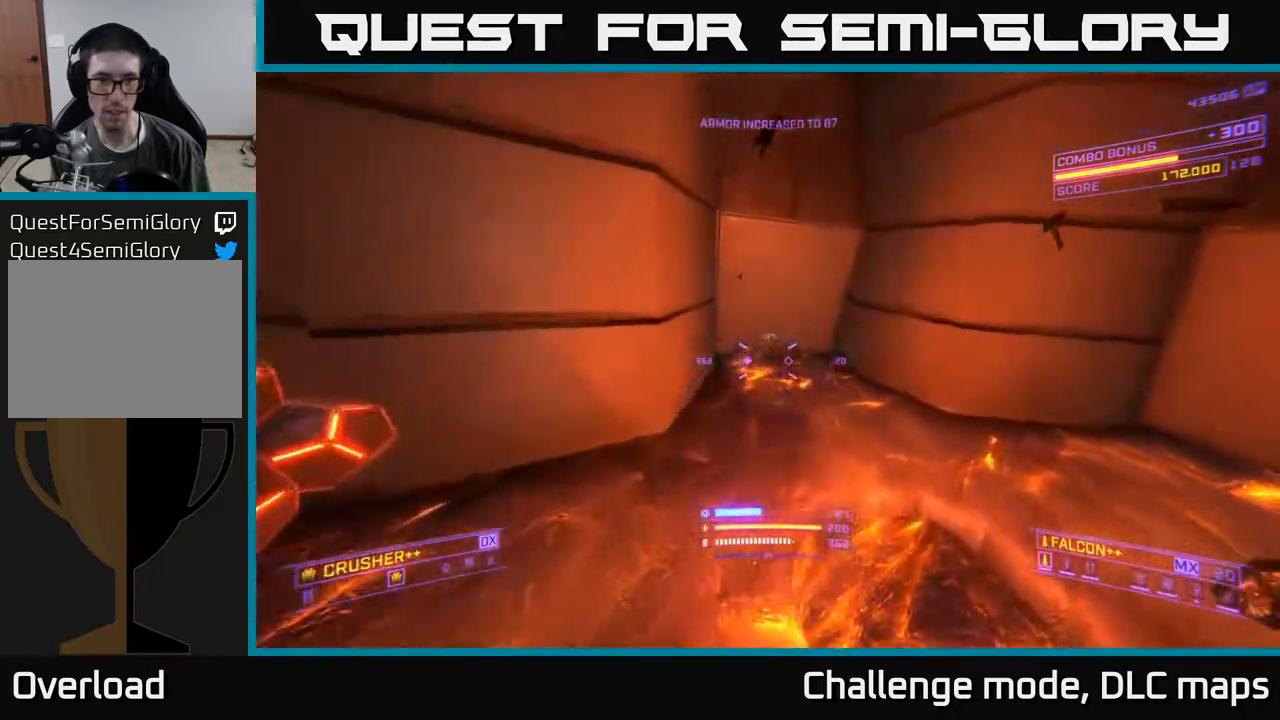
{"buttons": [], "left_stick": "center", "right_stick": "left", "events": [[83, "left_stick", "right"], [133, "right_stick", "down"], [233, "A", "down"], [233, "right_stick", "left"], [383, "A", "up"], [433, "left_stick", "center"]]}
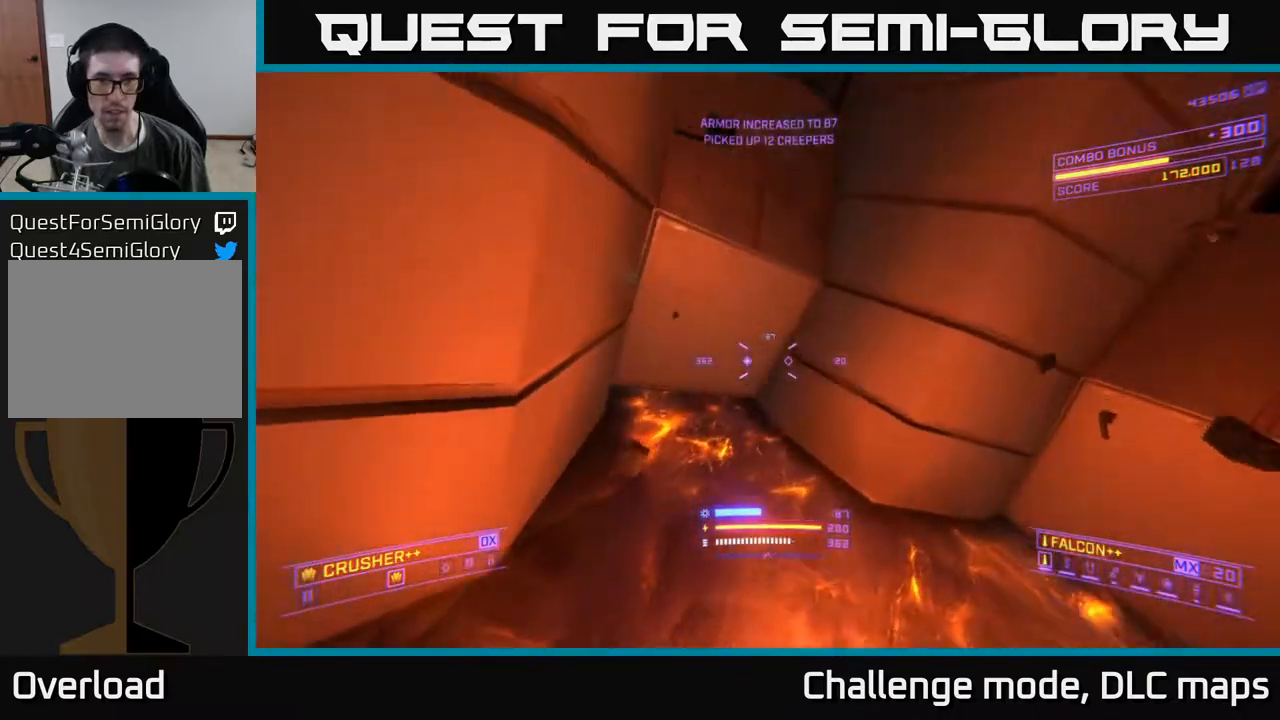
{"buttons": ["X"], "left_stick": "center", "right_stick": "center", "events": [[67, "X", "down"], [67, "right_stick", "down-left"], [167, "left_stick", "up"], [267, "left_stick", "up-left"], [367, "right_stick", "center"], [383, "left_stick", "center"]]}
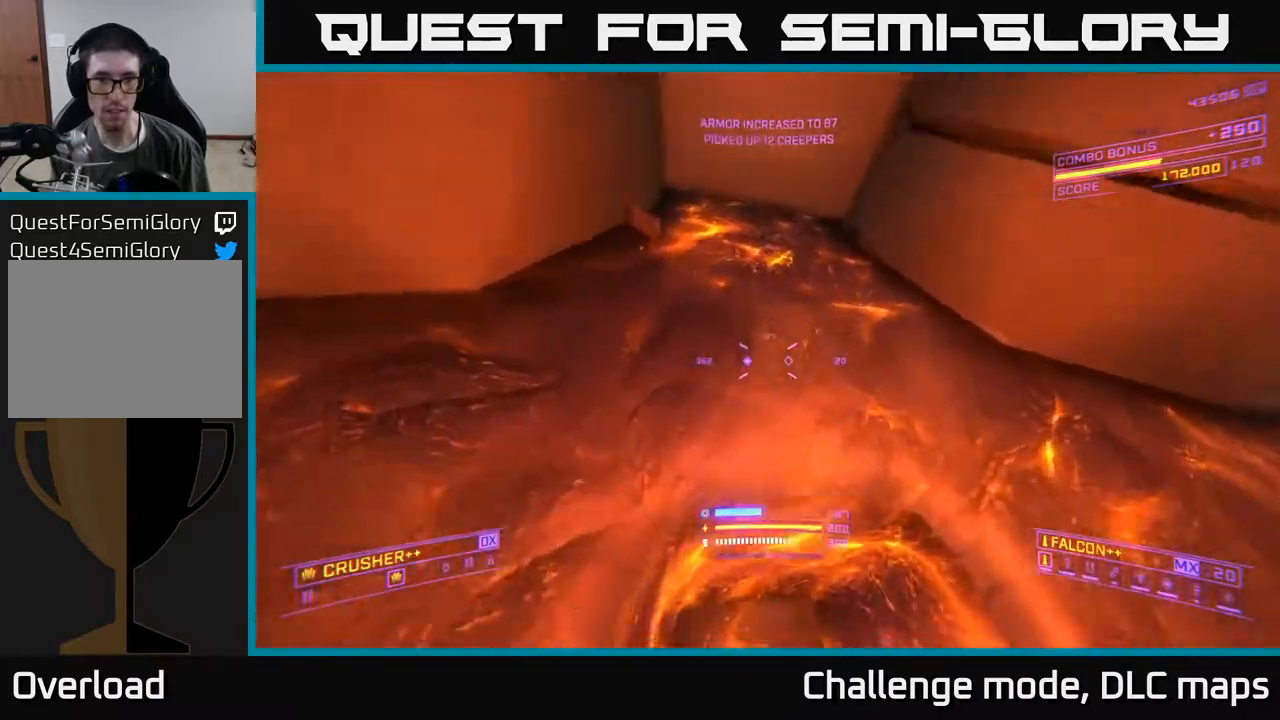
{"buttons": ["A"], "left_stick": "center", "right_stick": "up", "events": [[33, "right_stick", "up"], [83, "X", "up"], [483, "A", "down"]]}
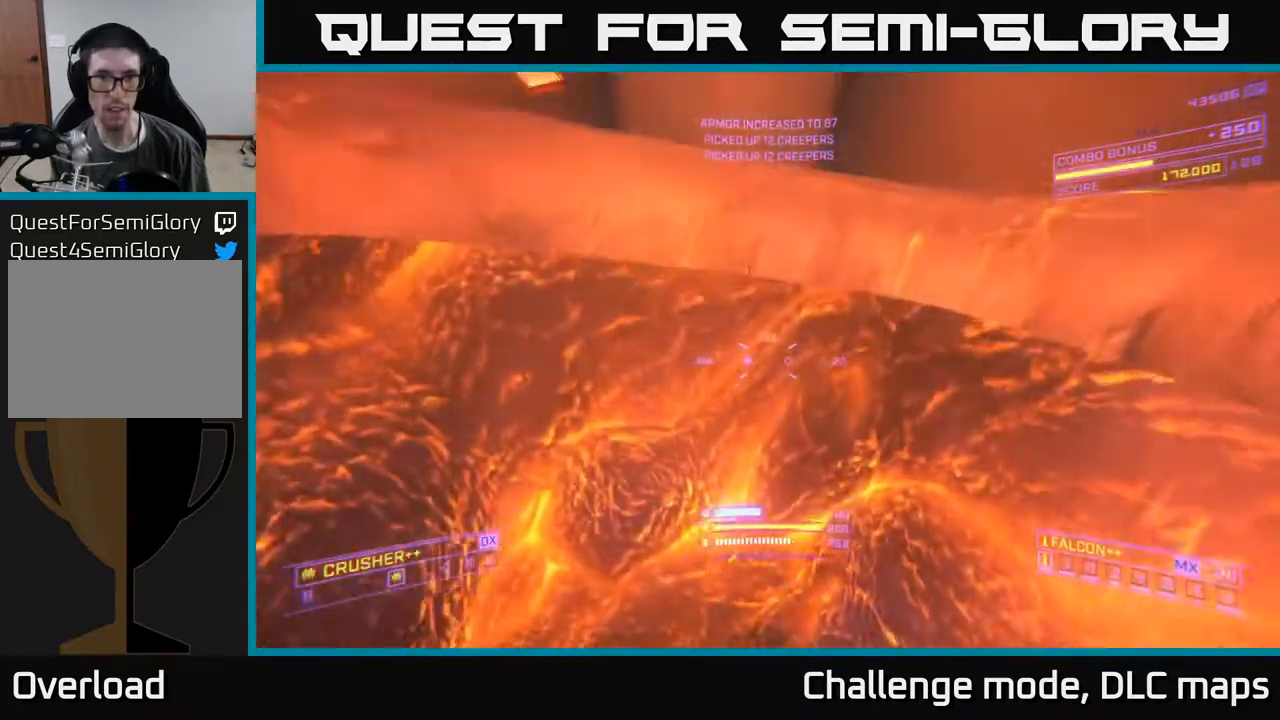
{"buttons": ["A"], "left_stick": "center", "right_stick": "up", "events": [[150, "left_stick", "down"], [250, "left_stick", "center"]]}
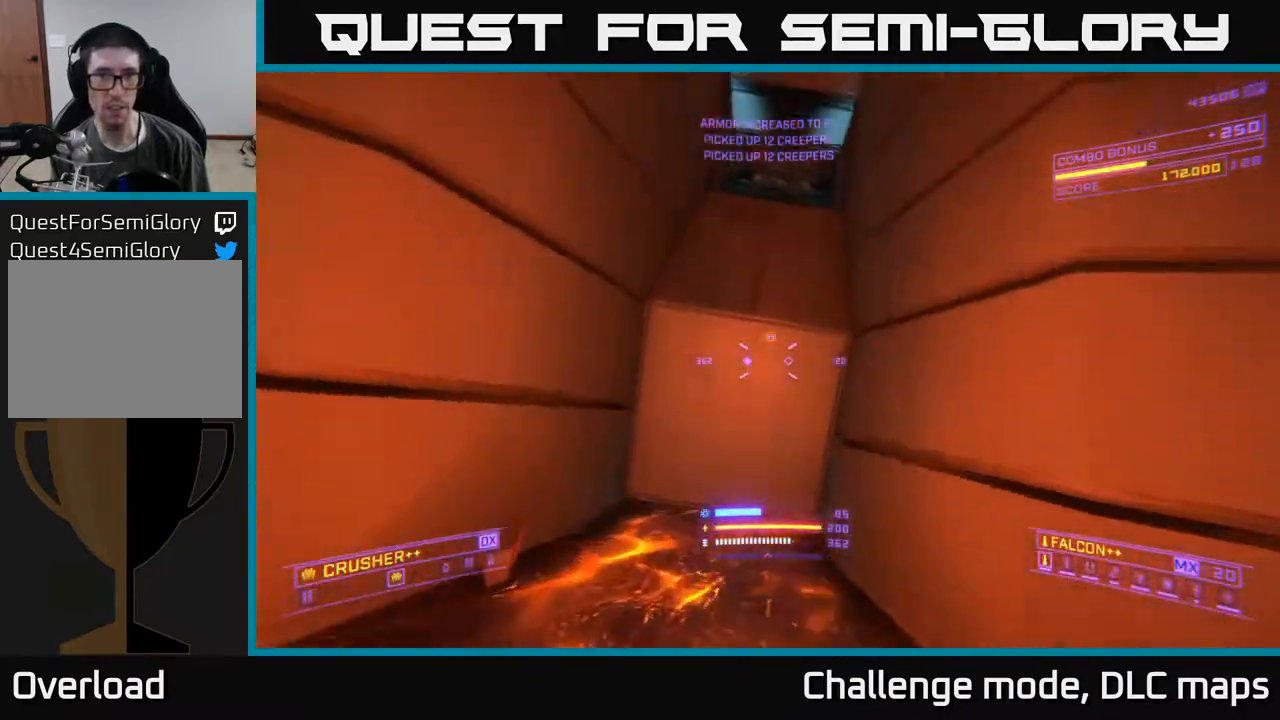
{"buttons": ["A"], "left_stick": "right", "right_stick": "down", "events": [[50, "left_stick", "up"], [300, "left_stick", "center"], [350, "left_stick", "down"], [350, "right_stick", "center"], [433, "right_stick", "down"], [483, "left_stick", "right"]]}
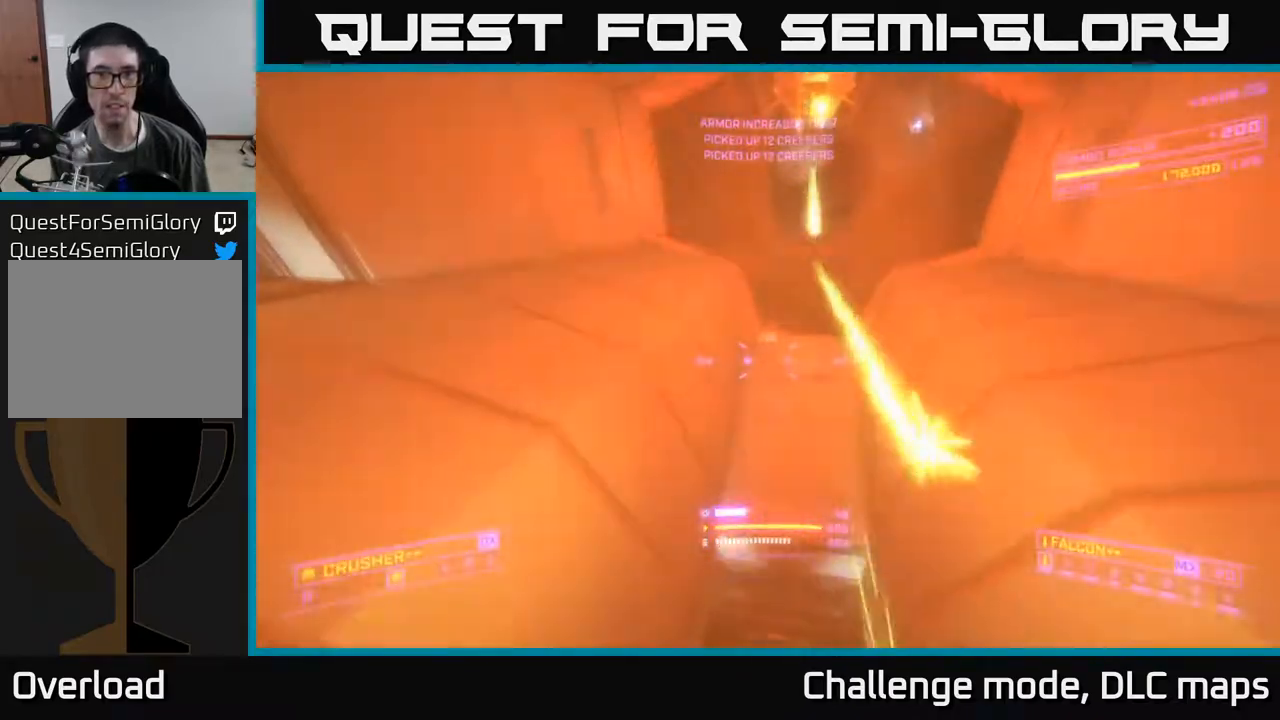
{"buttons": ["A"], "left_stick": "up", "right_stick": "down", "events": [[17, "left_stick", "up-right"], [100, "right_stick", "right"], [117, "left_stick", "up"], [233, "right_stick", "up-right"], [250, "left_stick", "down-left"], [333, "right_stick", "center"], [350, "left_stick", "up"], [383, "right_stick", "down"]]}
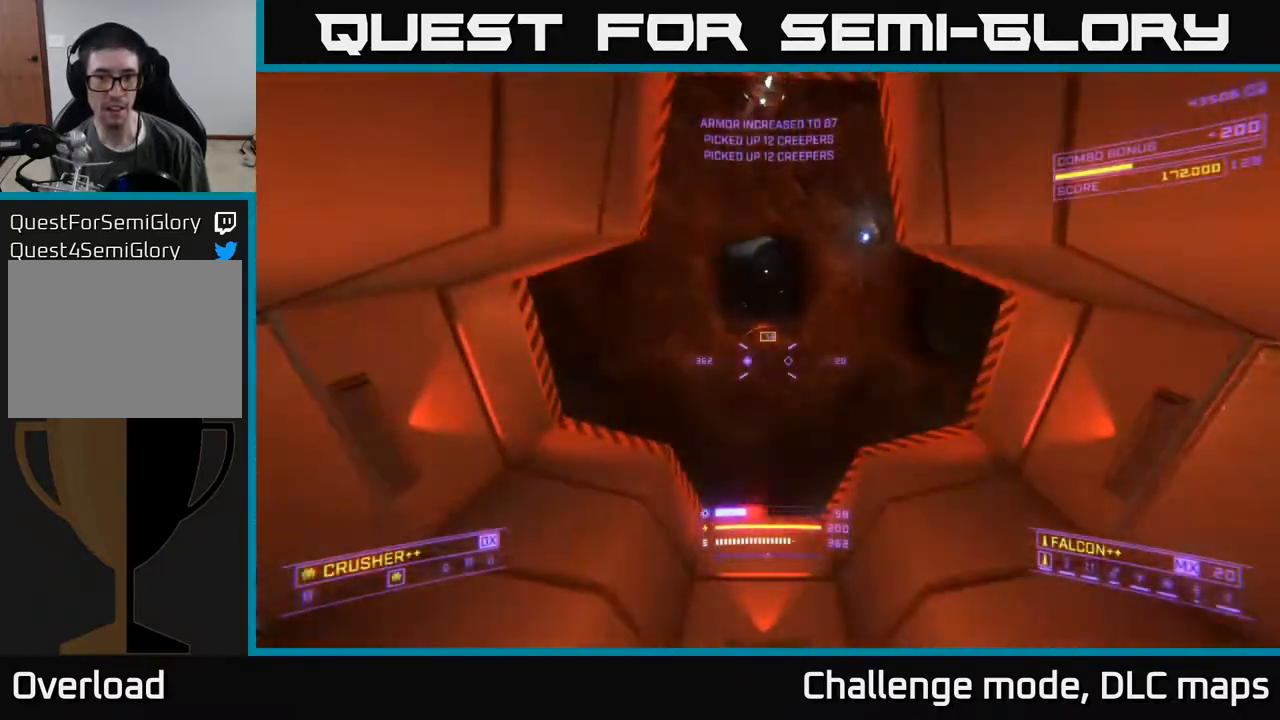
{"buttons": ["X"], "left_stick": "up-right", "right_stick": "down-left", "events": [[150, "R3", "down"], [217, "right_stick", "down-left"], [383, "A", "up"], [417, "R3", "up"], [433, "left_stick", "up-right"], [483, "X", "down"]]}
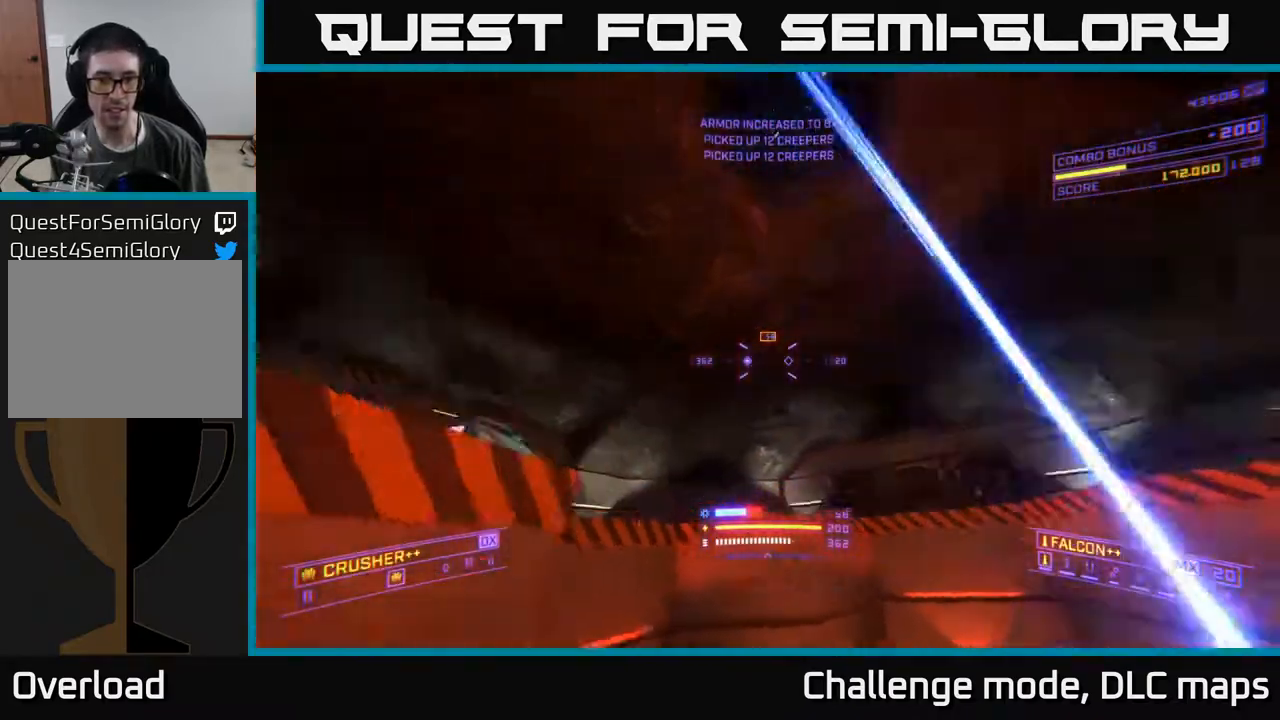
{"buttons": [], "left_stick": "right", "right_stick": "left", "events": [[83, "left_stick", "right"], [417, "right_stick", "left"], [467, "X", "up"]]}
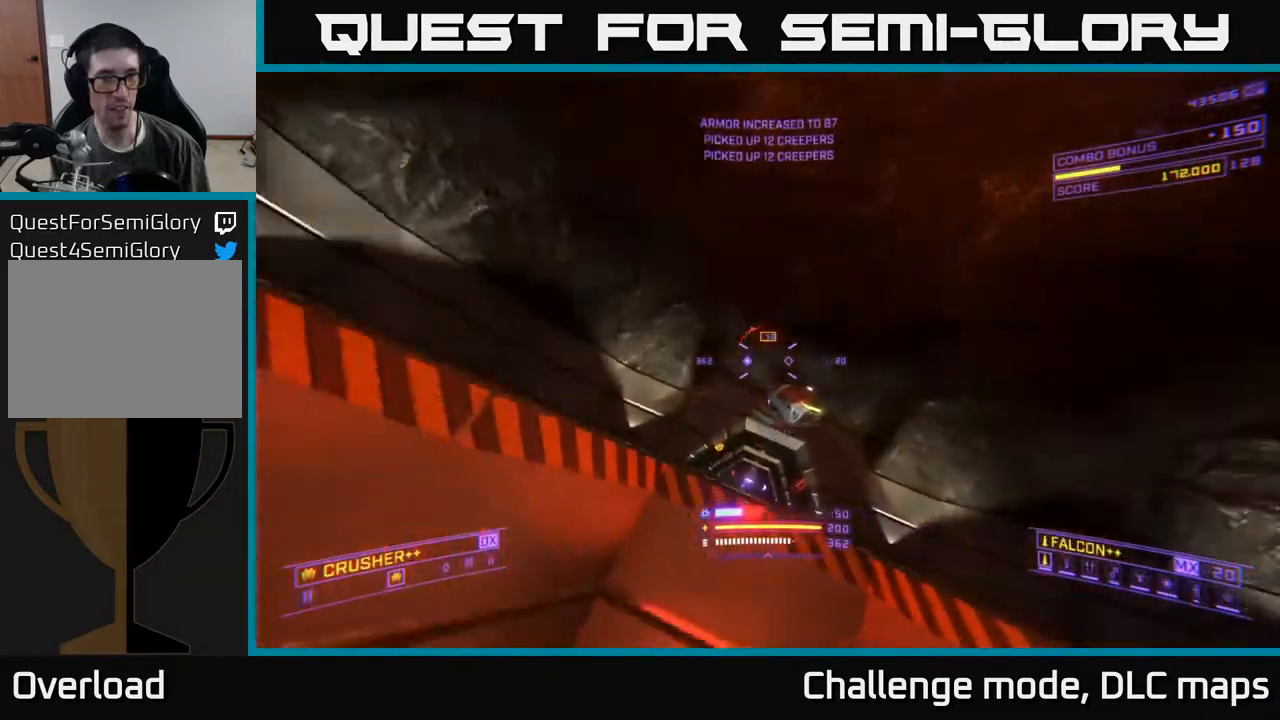
{"buttons": ["A", "R2"], "left_stick": "down-right", "right_stick": "left", "events": [[133, "right_stick", "right"], [183, "A", "down"], [400, "right_stick", "up"], [450, "R2", "down"], [450, "left_stick", "down-right"], [483, "right_stick", "left"]]}
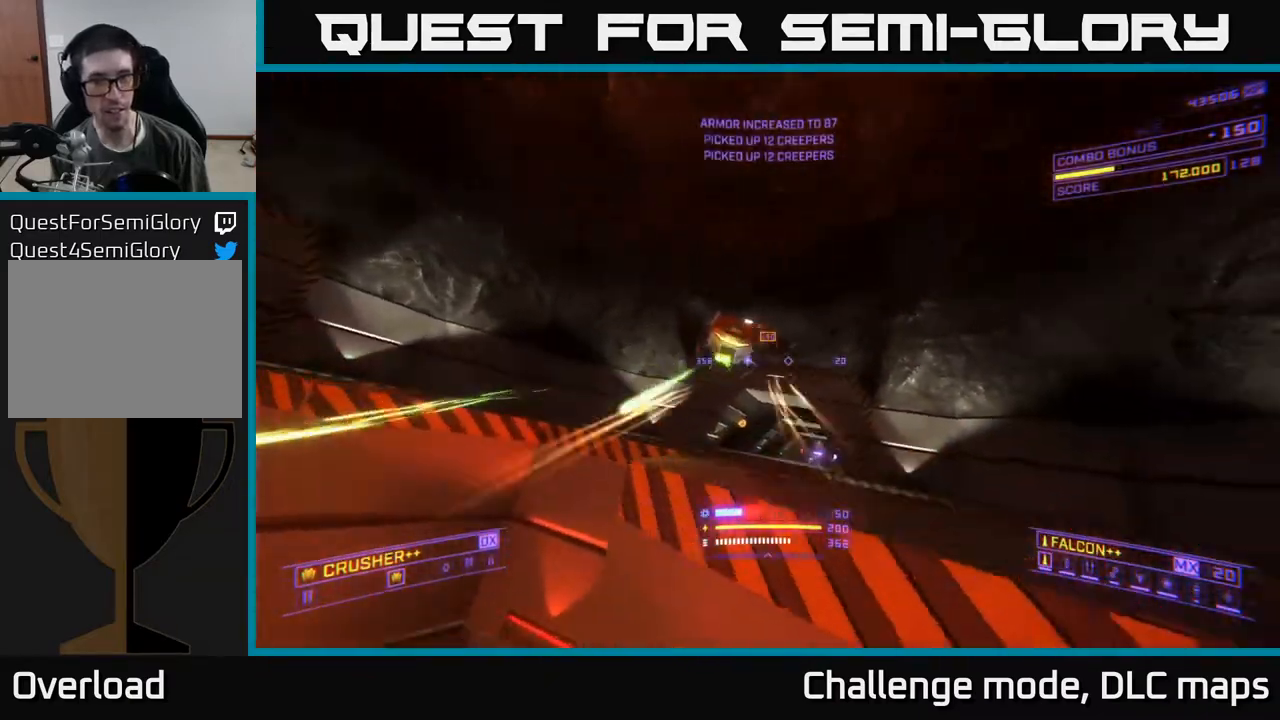
{"buttons": [], "left_stick": "right", "right_stick": "center", "events": [[50, "R2", "up"], [117, "left_stick", "right"], [117, "right_stick", "down-left"], [233, "right_stick", "down"], [300, "A", "up"], [400, "right_stick", "center"]]}
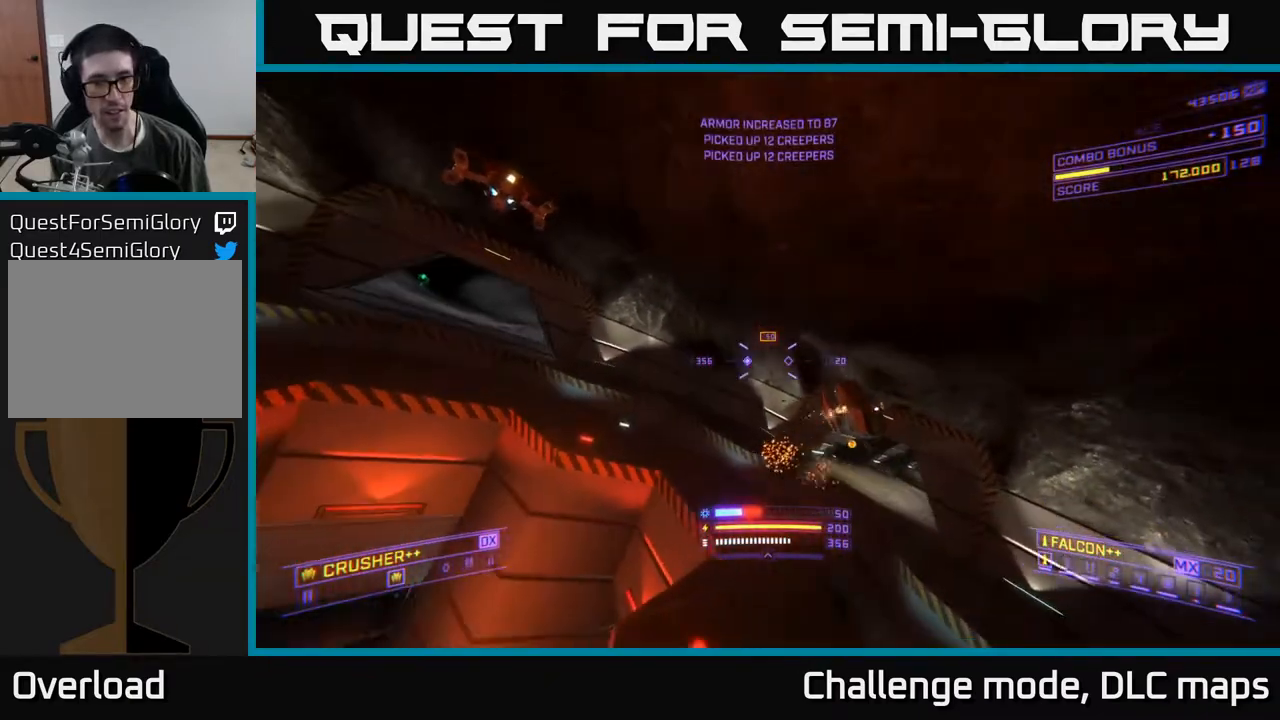
{"buttons": [], "left_stick": "right", "right_stick": "right", "events": [[33, "right_stick", "down"], [83, "X", "down"], [150, "right_stick", "down-left"], [283, "right_stick", "up"], [450, "X", "up"], [467, "right_stick", "right"]]}
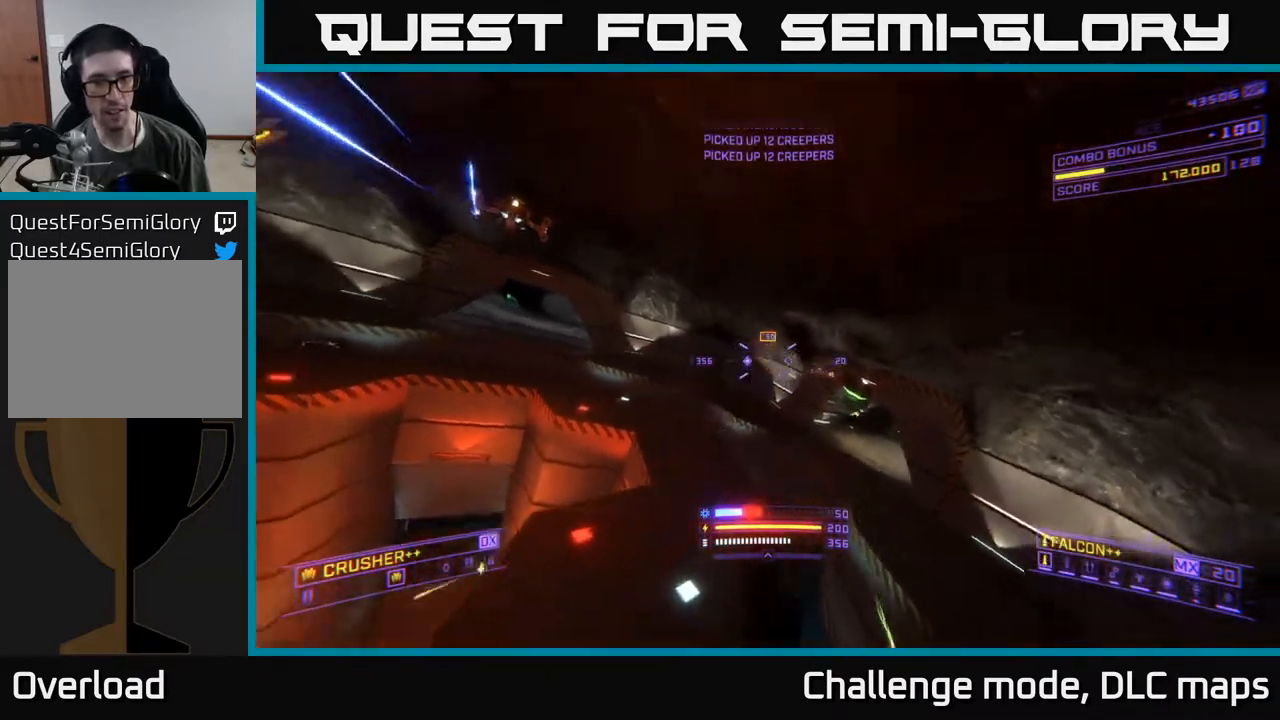
{"buttons": ["X"], "left_stick": "up", "right_stick": "left", "events": [[50, "right_stick", "down-right"], [150, "X", "down"], [150, "left_stick", "up"], [183, "R2", "down"], [183, "right_stick", "down-left"], [267, "R2", "up"], [267, "right_stick", "center"], [400, "right_stick", "left"]]}
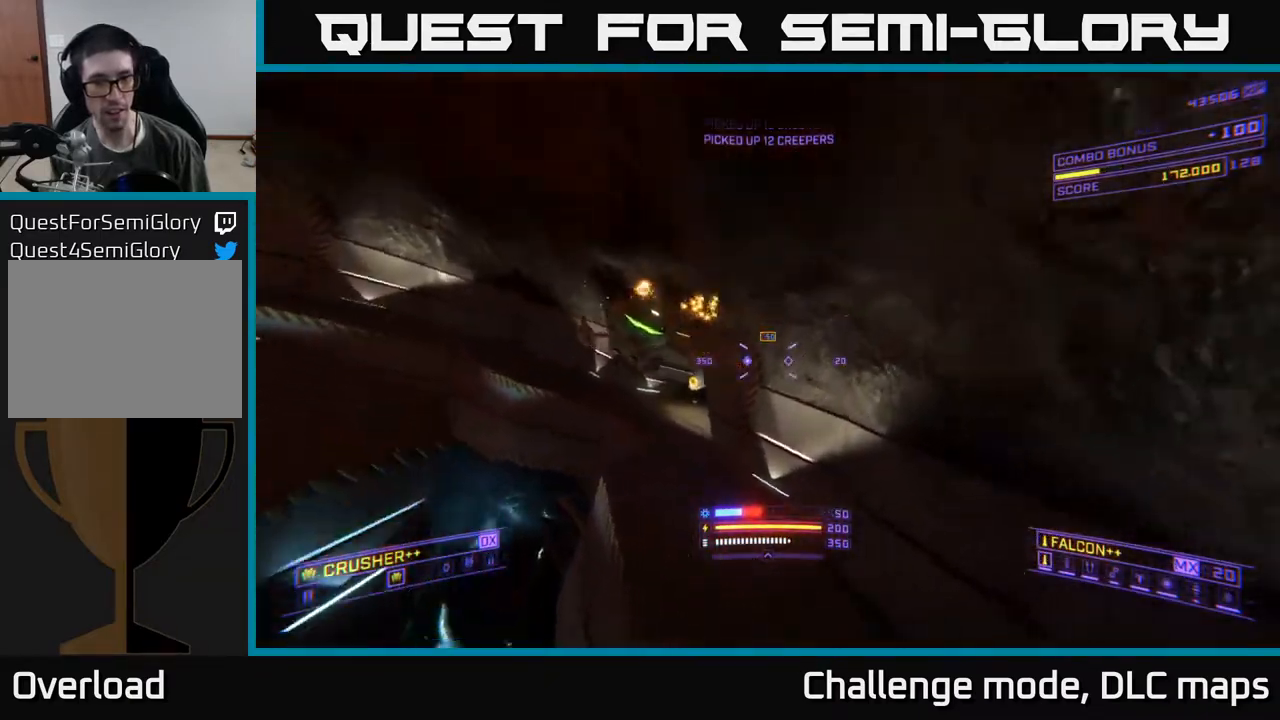
{"buttons": [], "left_stick": "down", "right_stick": "up-left", "events": [[67, "X", "up"], [117, "right_stick", "up"], [333, "right_stick", "up-left"], [500, "left_stick", "down"]]}
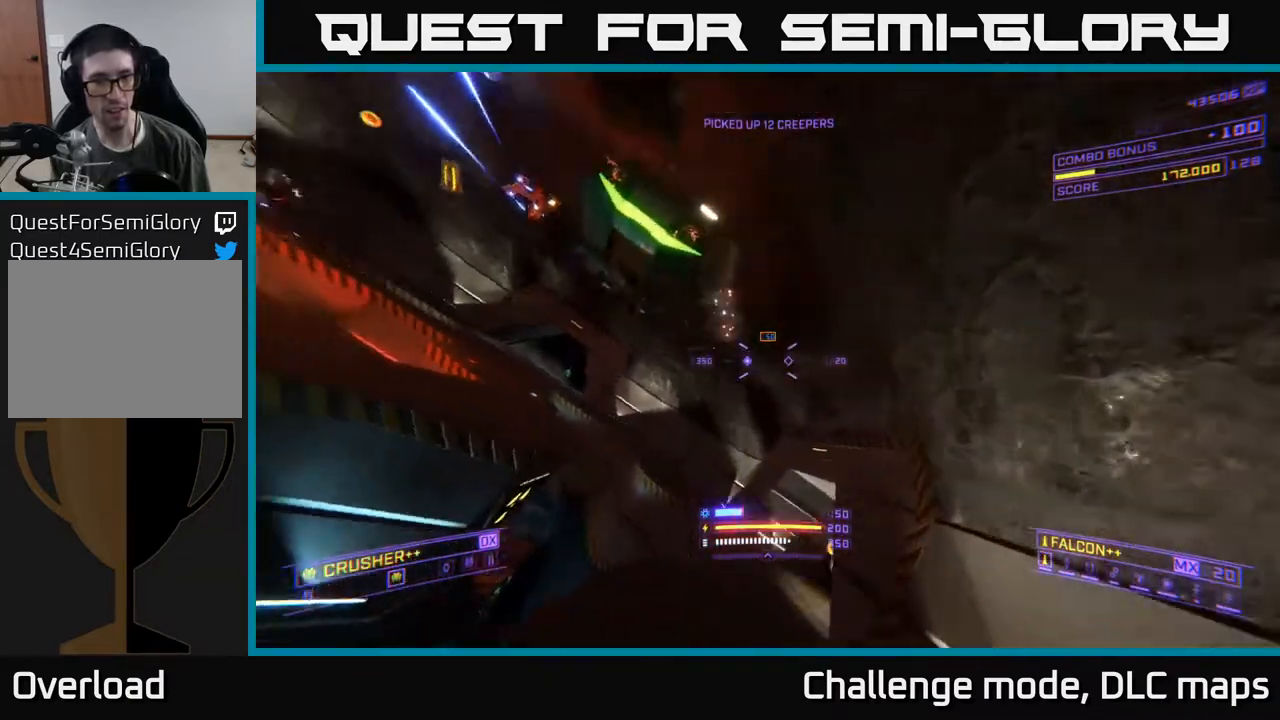
{"buttons": ["R2"], "left_stick": "down-left", "right_stick": "up", "events": [[100, "right_stick", "up"], [117, "left_stick", "down-left"], [133, "X", "down"], [483, "X", "up"], [500, "R2", "down"]]}
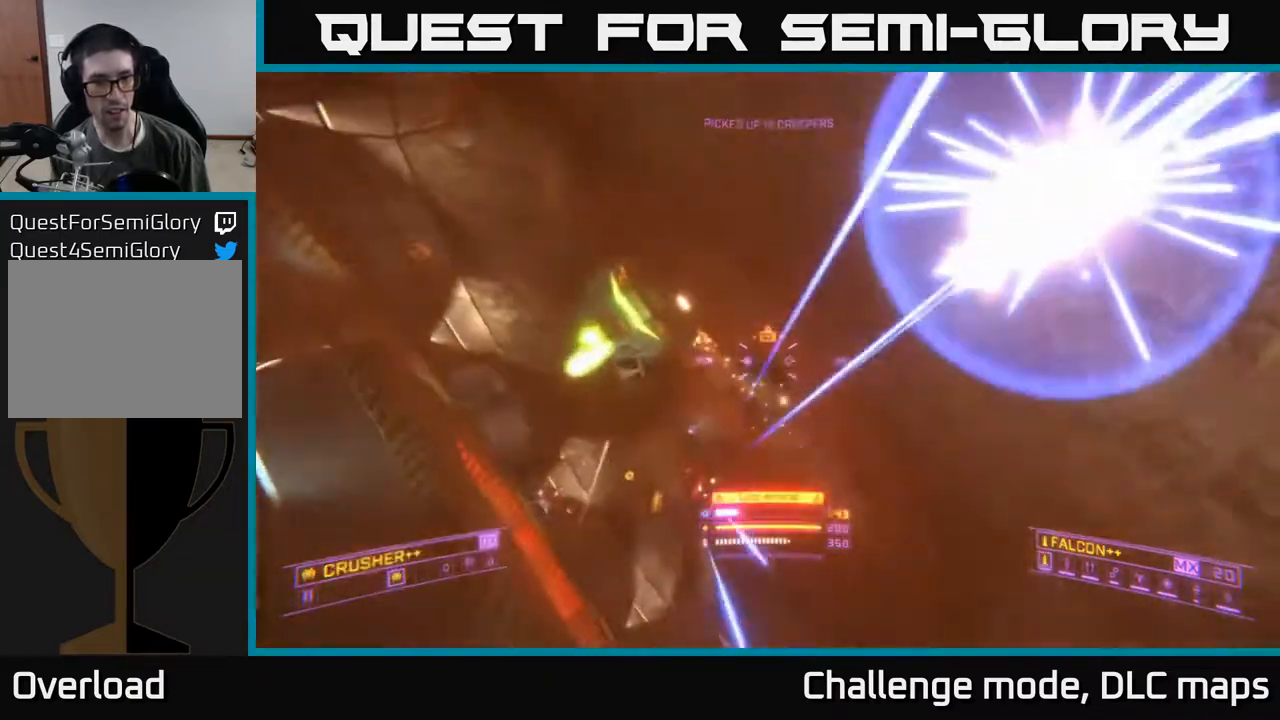
{"buttons": ["A", "R2", "R3"], "left_stick": "left", "right_stick": "down", "events": [[17, "left_stick", "left"], [33, "right_stick", "down"], [117, "A", "down"], [150, "R2", "up"], [183, "R3", "down"], [417, "right_stick", "left"], [467, "R2", "down"], [500, "right_stick", "down"]]}
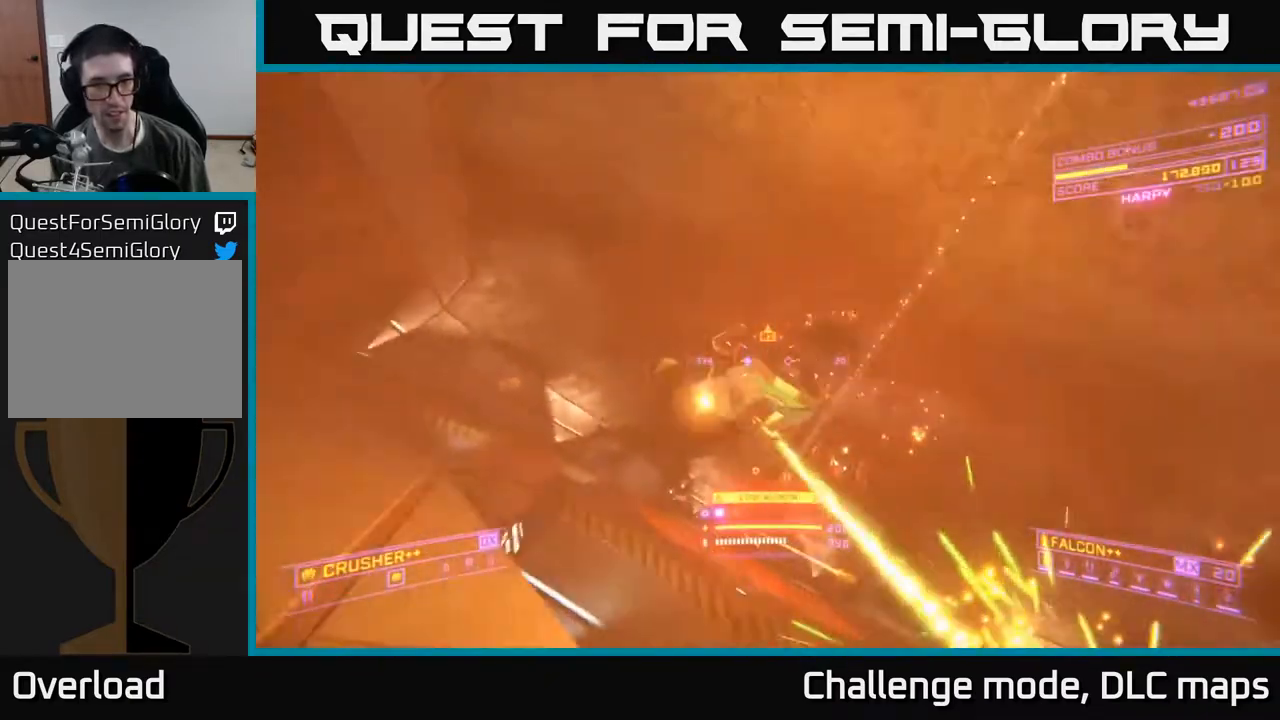
{"buttons": ["X", "R2"], "left_stick": "up-left", "right_stick": "up-right", "events": [[67, "R2", "up"], [100, "A", "up"], [133, "right_stick", "down-right"], [200, "R3", "up"], [200, "X", "down"], [233, "right_stick", "right"], [367, "left_stick", "up-left"], [367, "right_stick", "center"], [483, "R2", "down"], [483, "right_stick", "up-right"]]}
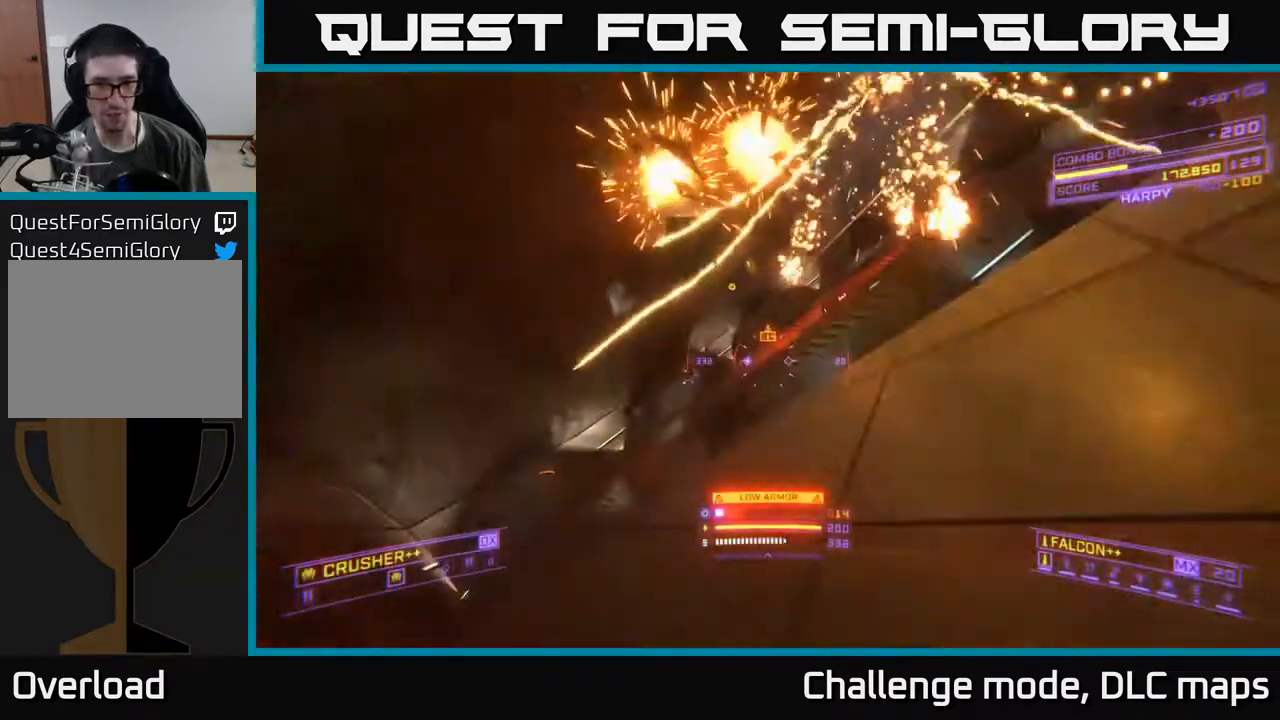
{"buttons": [], "left_stick": "up-left", "right_stick": "center", "events": [[83, "R2", "up"], [83, "right_stick", "down-left"], [100, "L3", "down"], [167, "right_stick", "left"], [267, "L3", "up"], [300, "X", "up"], [333, "right_stick", "center"], [367, "Y", "down"], [433, "Y", "up"]]}
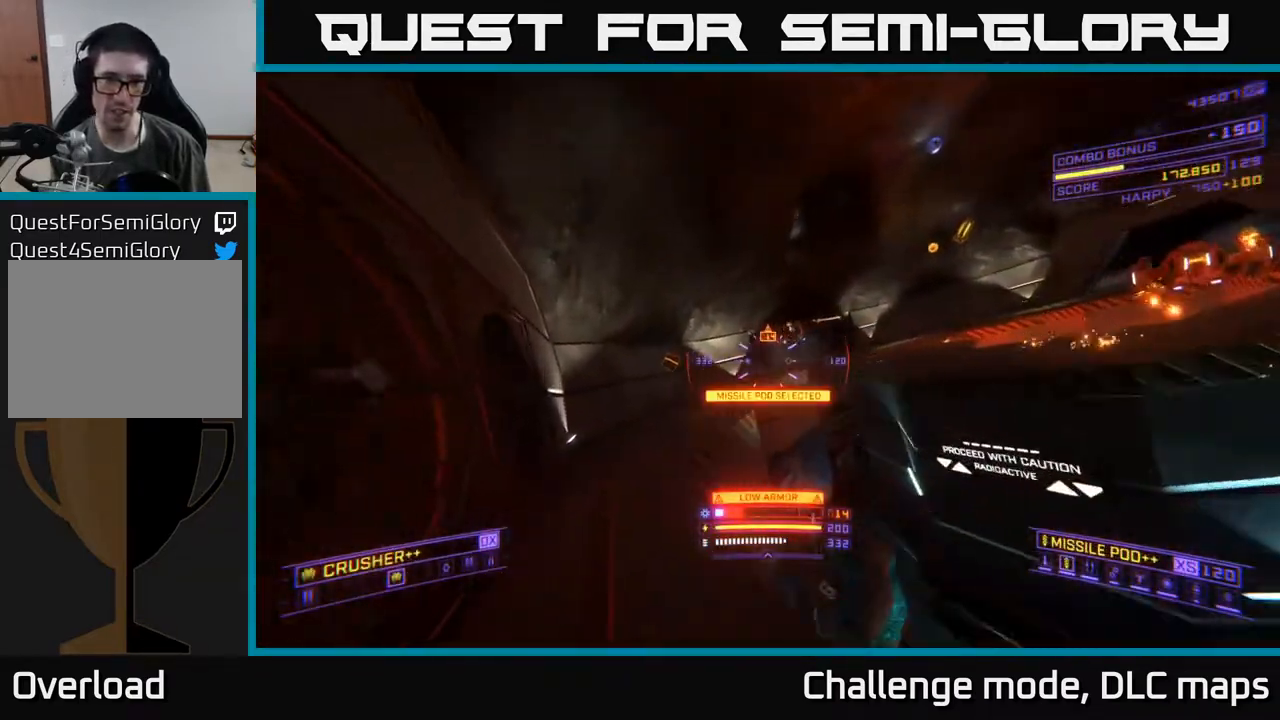
{"buttons": ["X"], "left_stick": "up-left", "right_stick": "center", "events": [[100, "X", "down"], [150, "A", "down"], [167, "A", "up"], [200, "Y", "down"], [283, "Y", "up"]]}
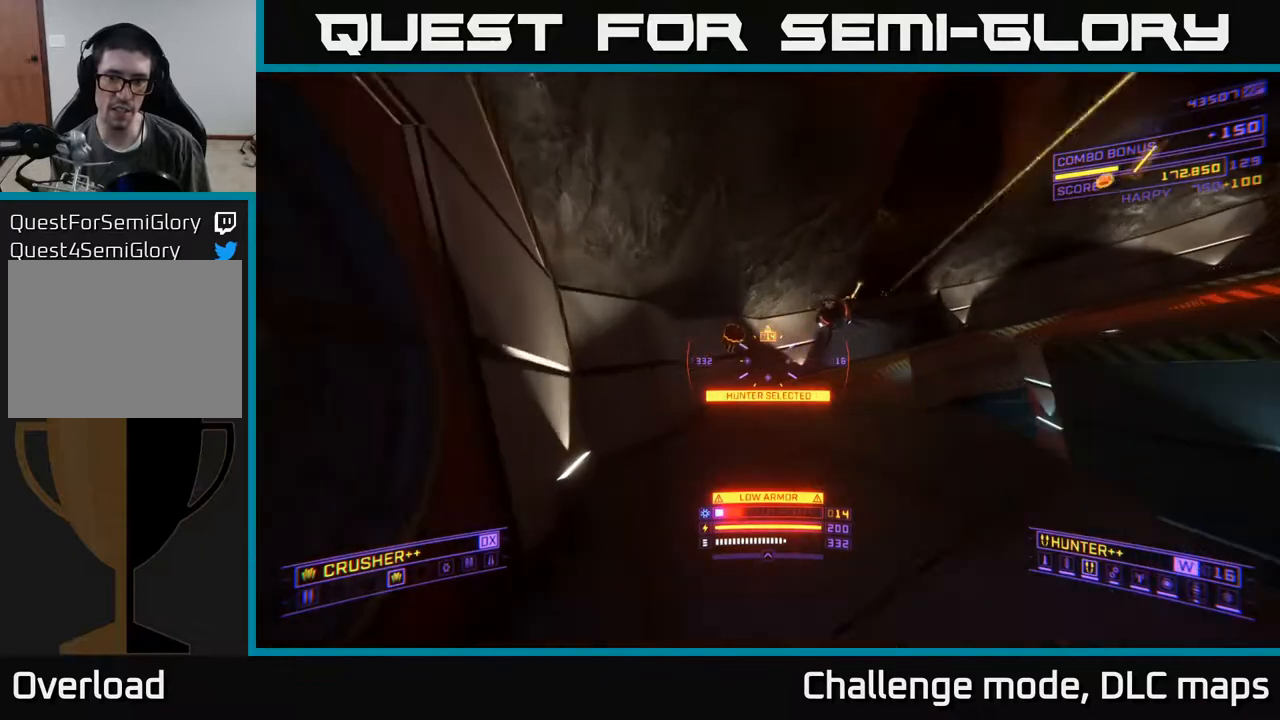
{"buttons": ["A"], "left_stick": "up-left", "right_stick": "right", "events": [[67, "Y", "down"], [83, "right_stick", "right"], [117, "X", "up"], [150, "Y", "up"], [200, "left_stick", "up"], [217, "A", "down"], [233, "Y", "down"], [300, "Y", "up"], [383, "Y", "down"], [400, "left_stick", "up-left"], [450, "Y", "up"]]}
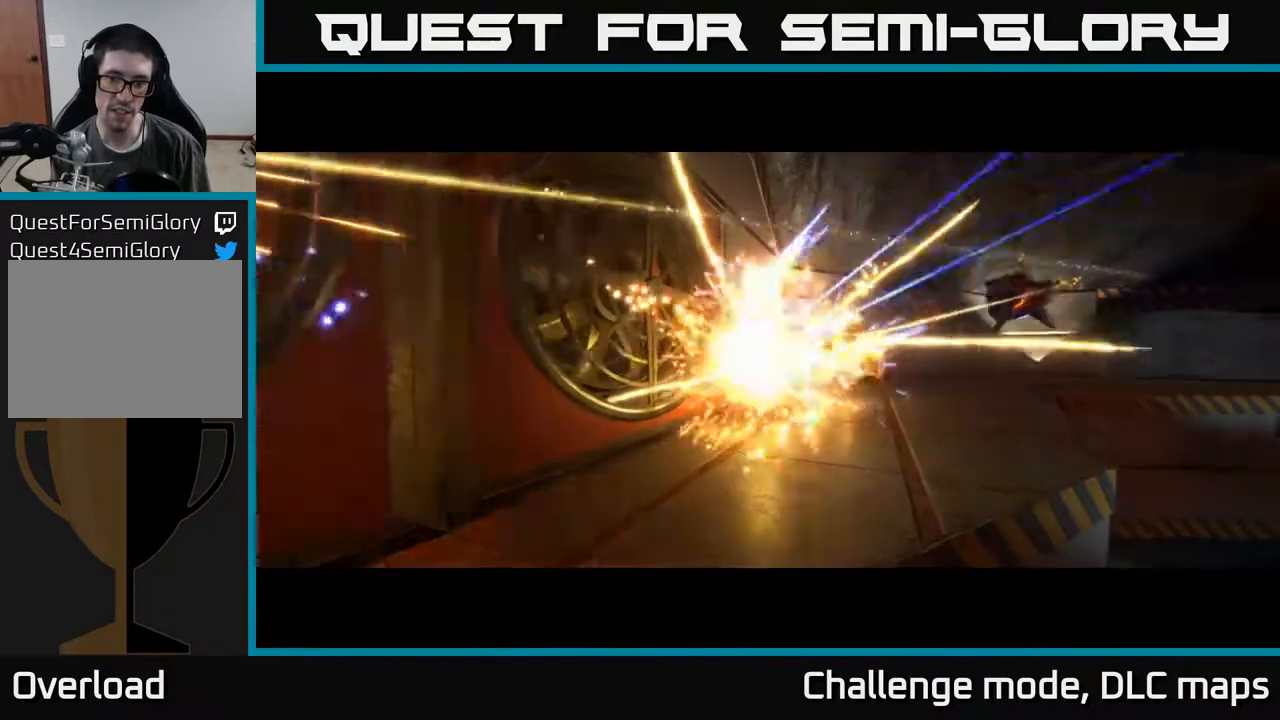
{"buttons": [], "left_stick": "center", "right_stick": "center", "events": [[17, "A", "up"], [100, "right_stick", "center"], [150, "left_stick", "center"]]}